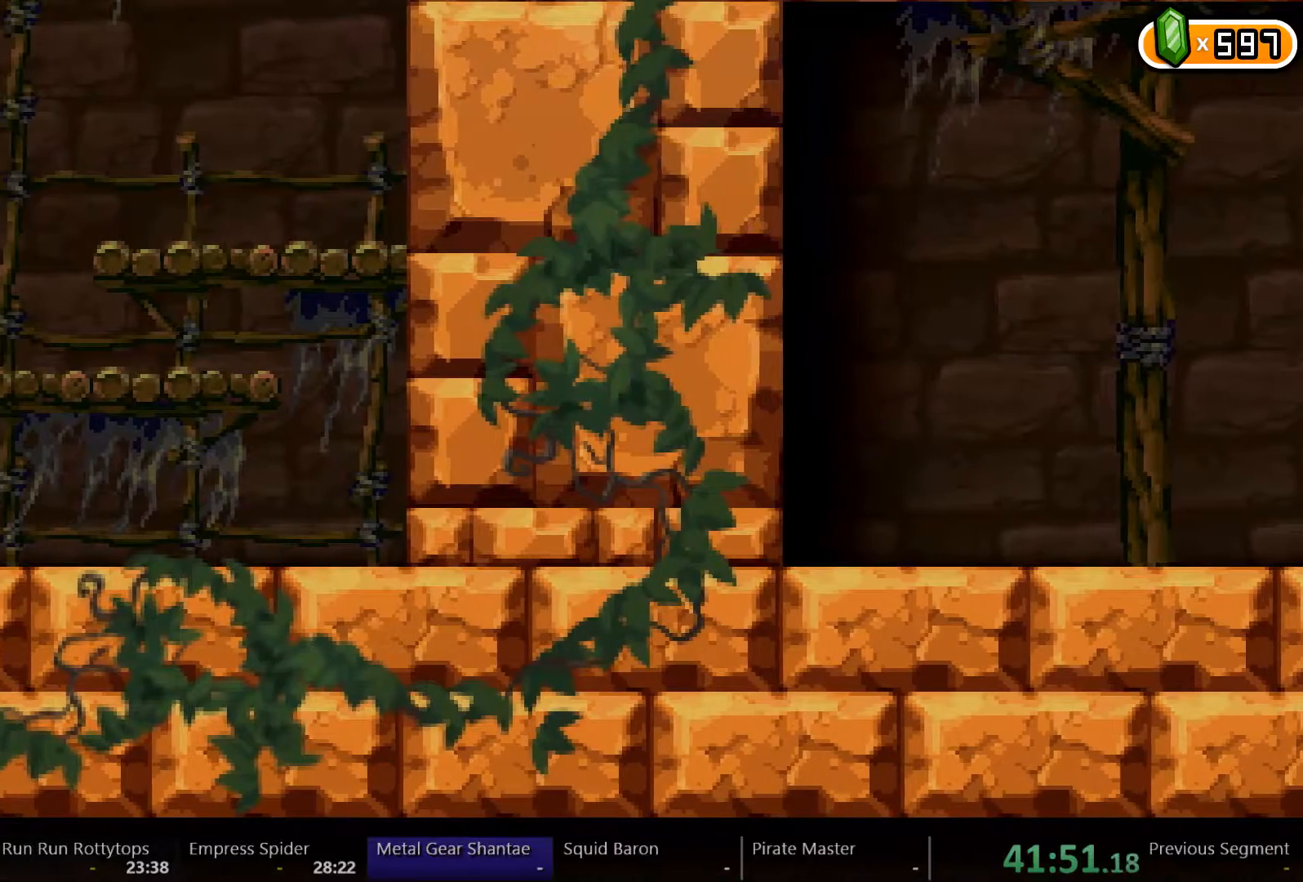
Gameplay with a controller (Xbox layout); each line is a JSON object with the inputs held at the frame after it. "events" lists button and stick changes between this image and that frame as [ms after this image, input, new state], when the widget could be followed in between. Not read: L3 R3.
{"buttons": ["DPAD_LEFT"], "left_stick": "center", "right_stick": "center", "events": []}
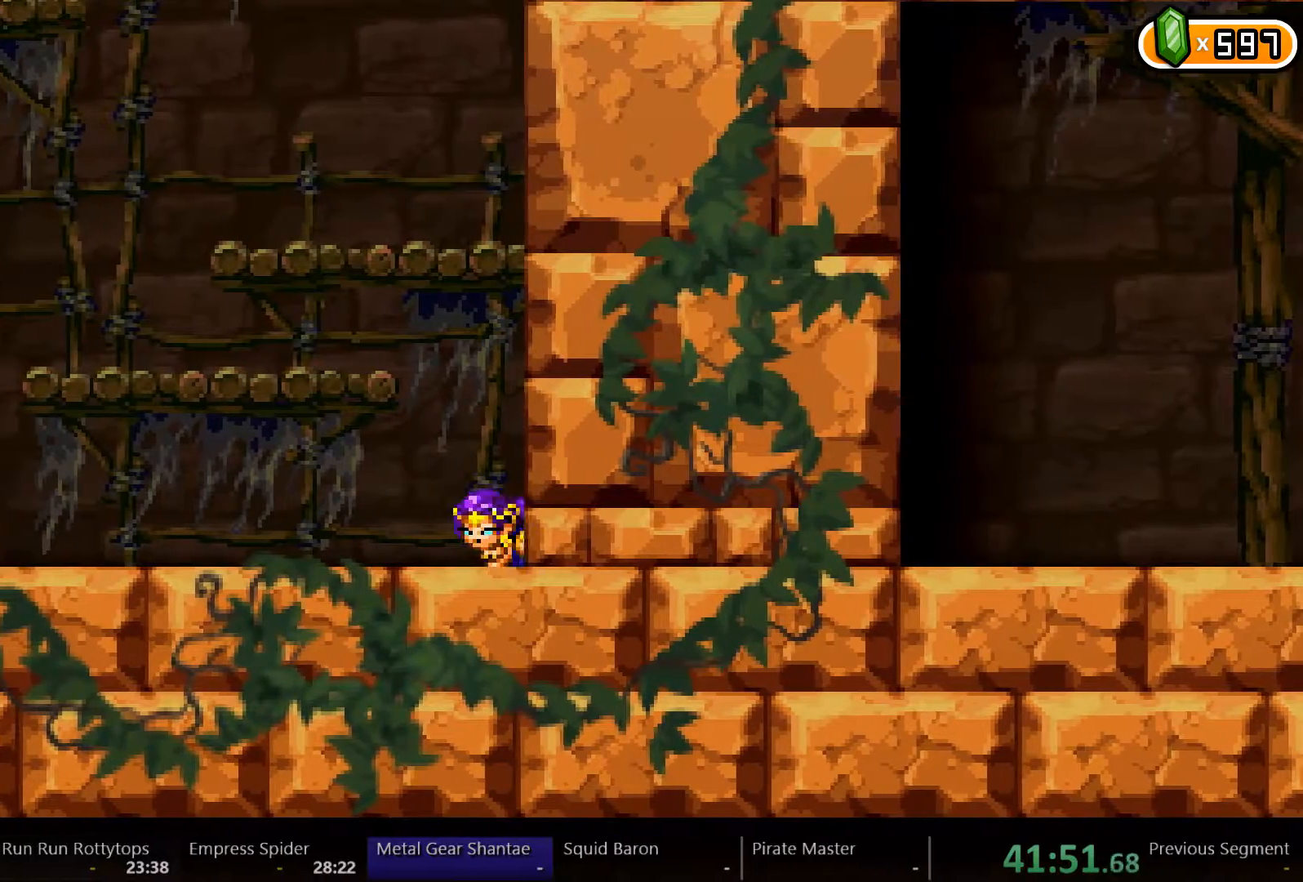
{"buttons": ["DPAD_LEFT"], "left_stick": "center", "right_stick": "center", "events": []}
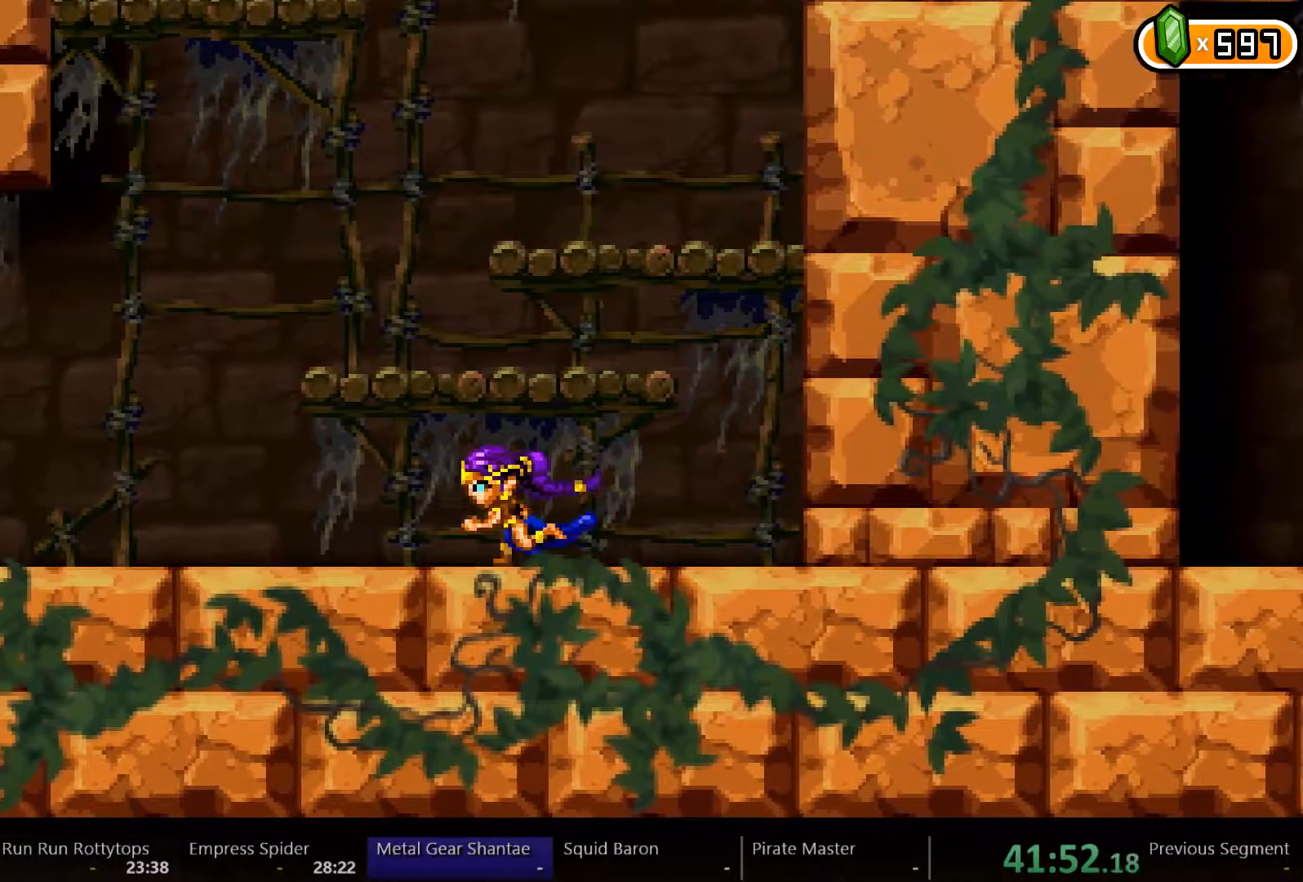
{"buttons": ["DPAD_LEFT"], "left_stick": "center", "right_stick": "center", "events": []}
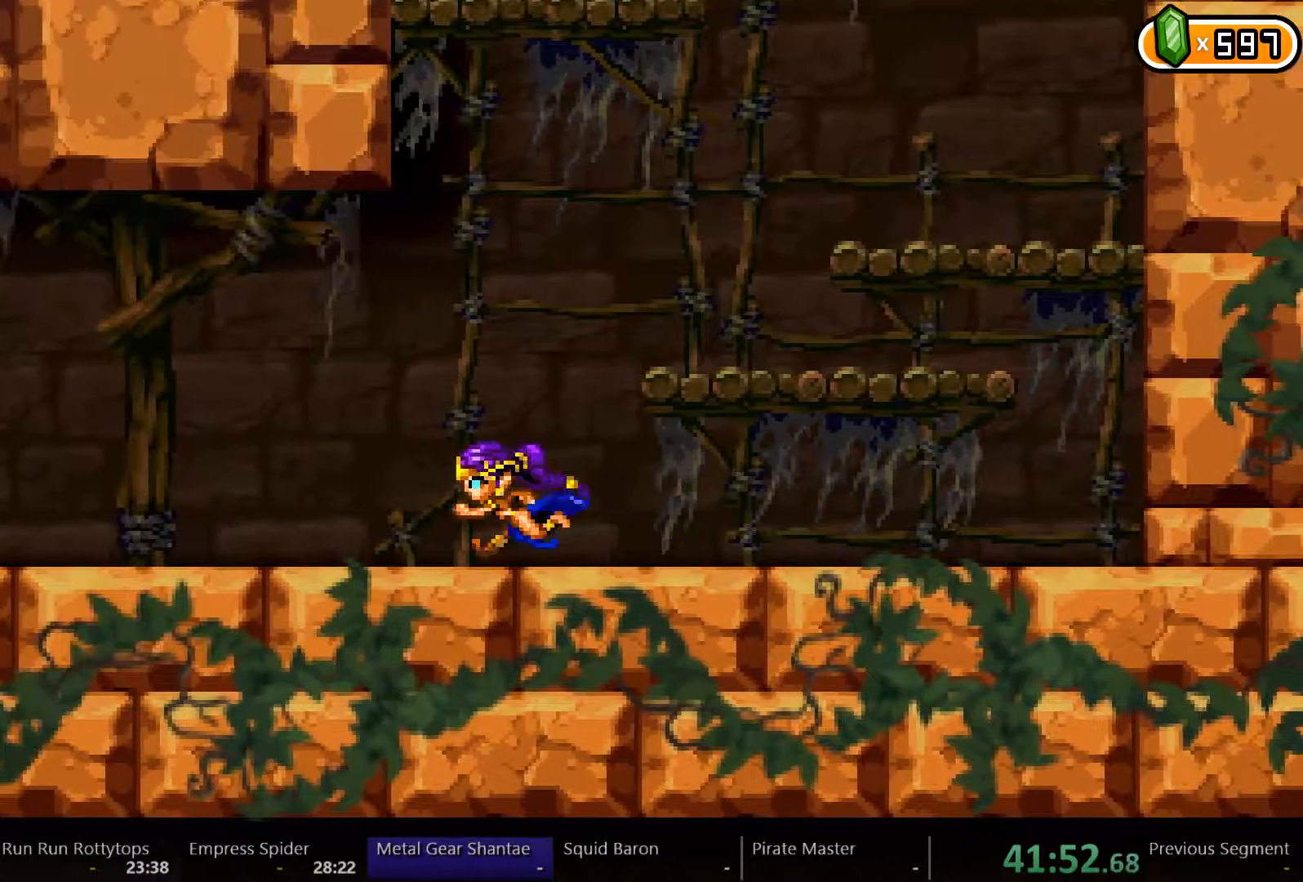
{"buttons": ["DPAD_LEFT"], "left_stick": "center", "right_stick": "center", "events": []}
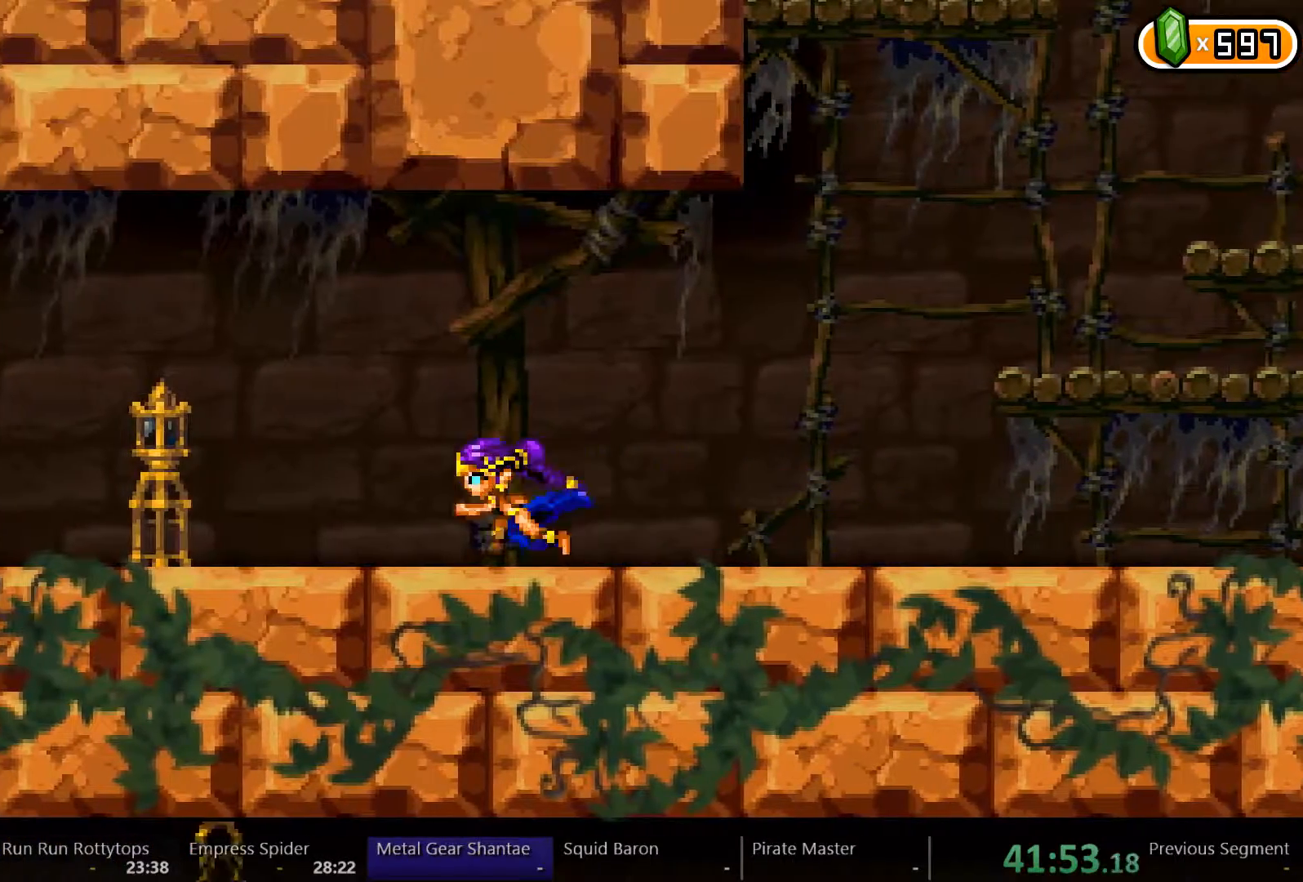
{"buttons": ["DPAD_LEFT"], "left_stick": "center", "right_stick": "center", "events": []}
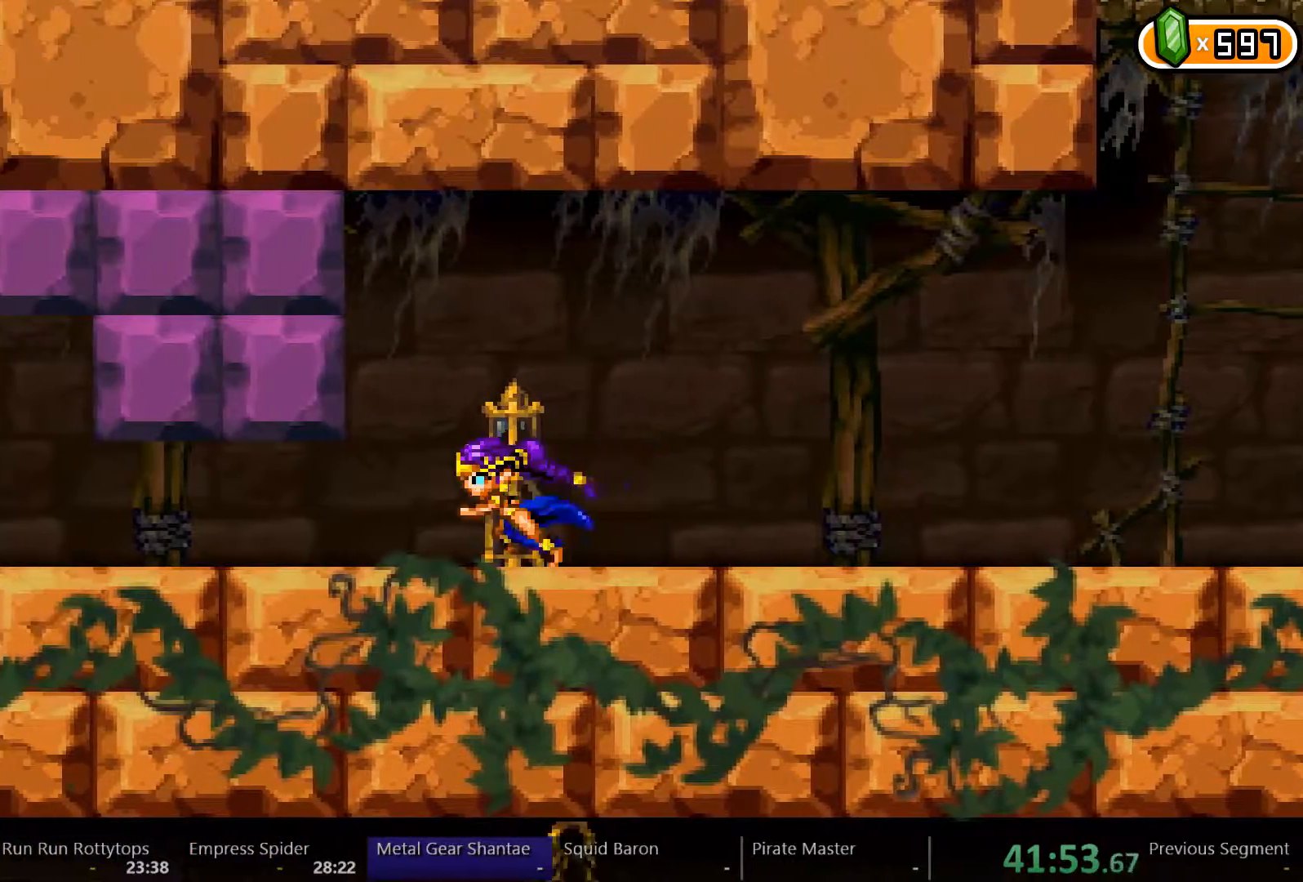
{"buttons": ["DPAD_LEFT"], "left_stick": "center", "right_stick": "center", "events": []}
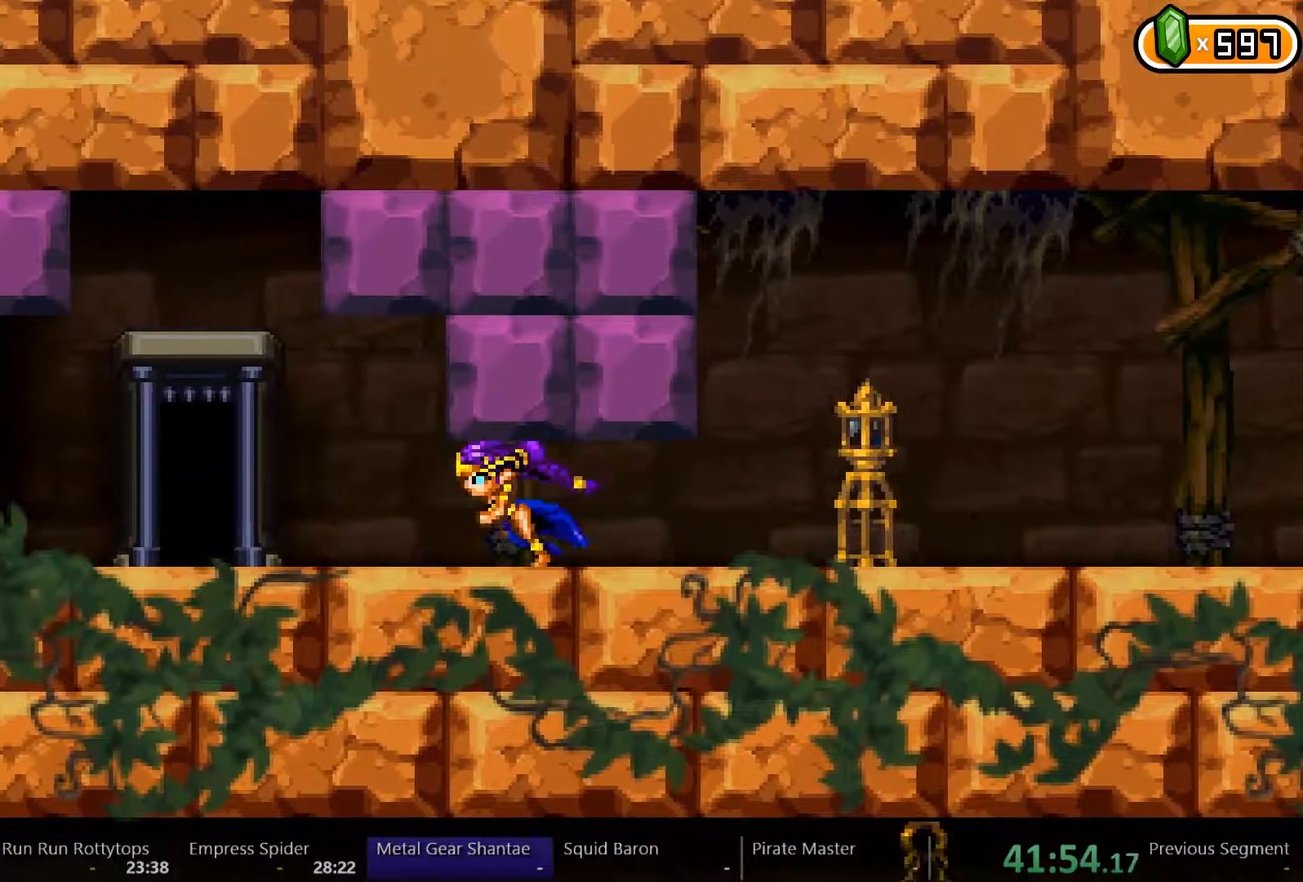
{"buttons": ["DPAD_UP"], "left_stick": "center", "right_stick": "center", "events": [[467, "DPAD_UP", "down"], [500, "DPAD_LEFT", "up"]]}
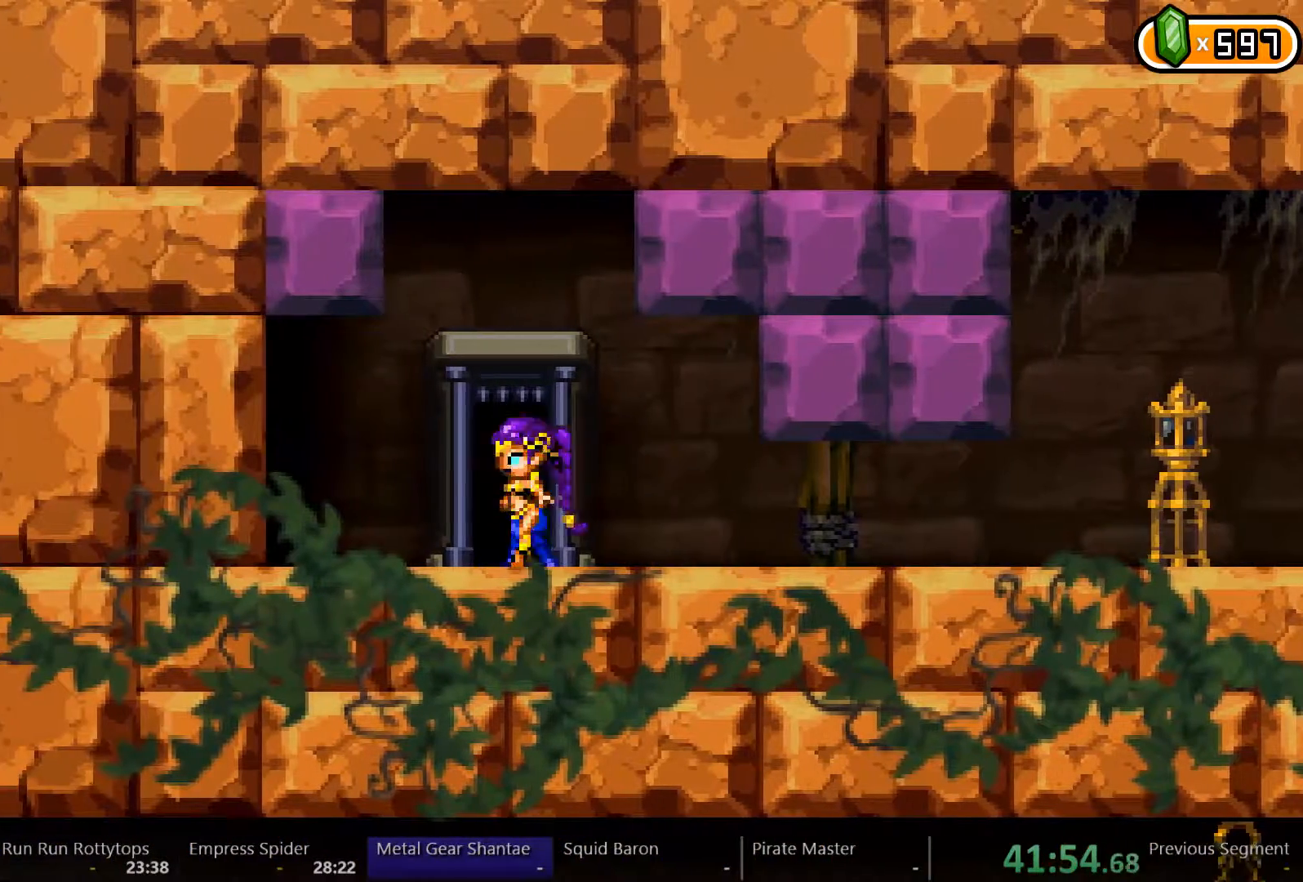
{"buttons": [], "left_stick": "center", "right_stick": "center", "events": [[200, "DPAD_UP", "up"]]}
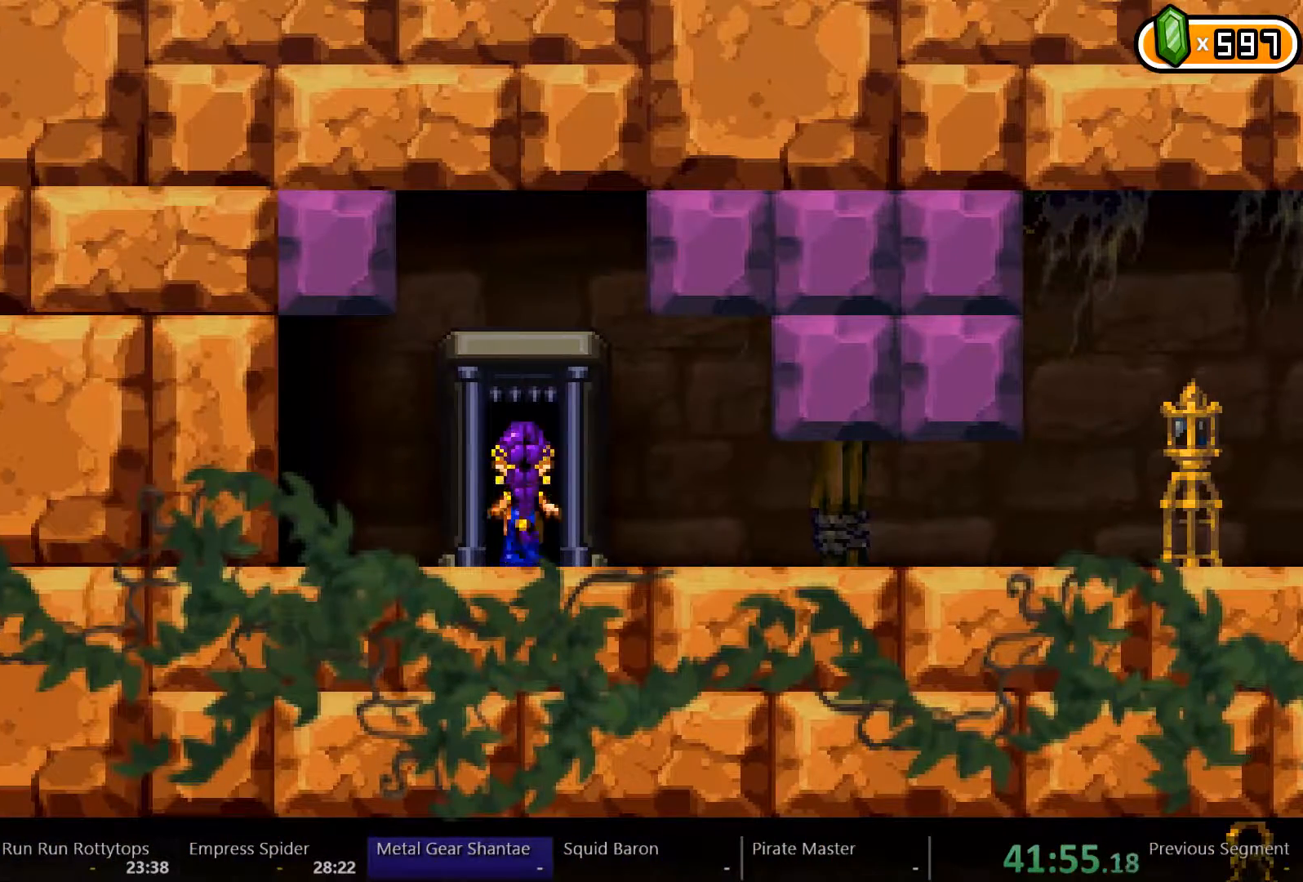
{"buttons": [], "left_stick": "center", "right_stick": "center", "events": []}
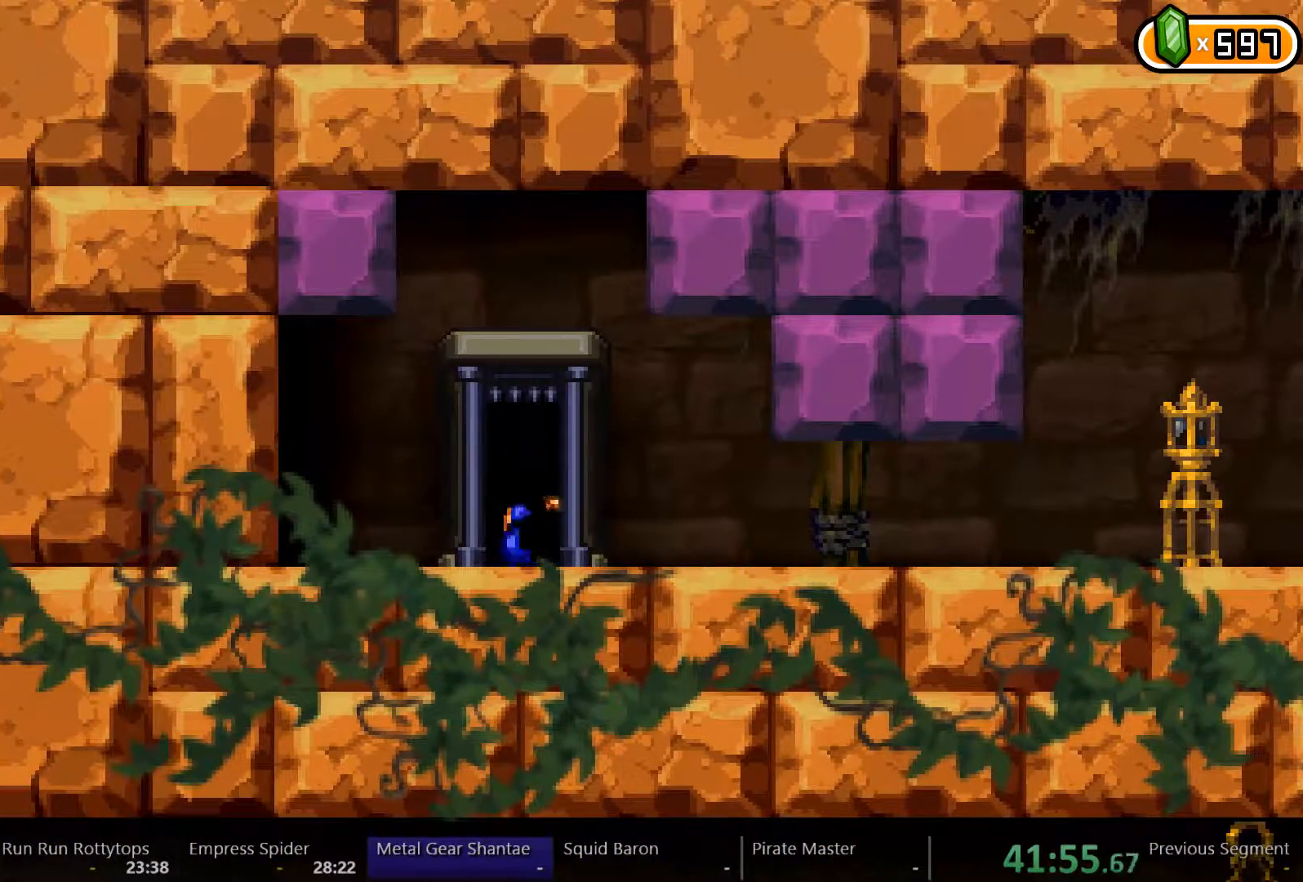
{"buttons": [], "left_stick": "center", "right_stick": "center", "events": []}
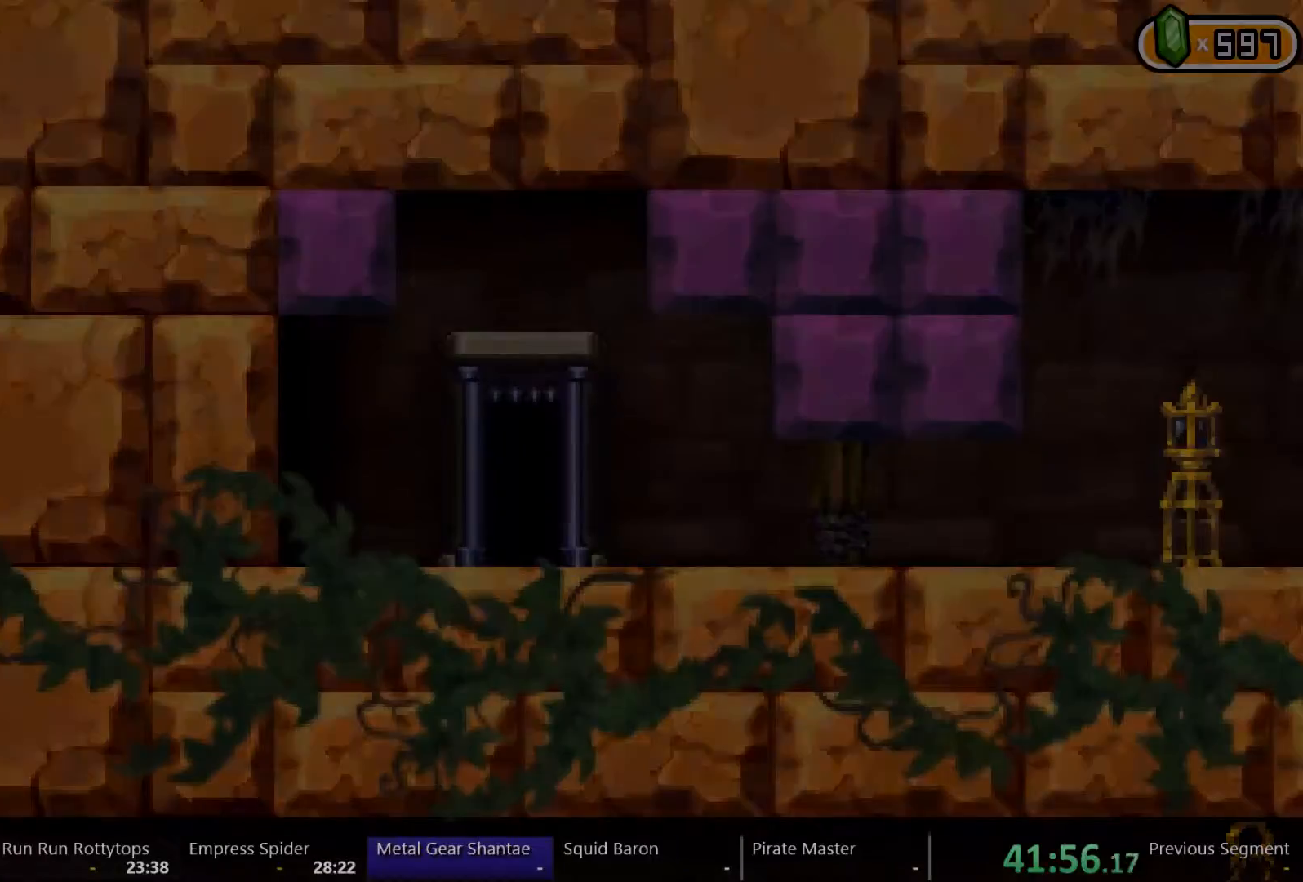
{"buttons": [], "left_stick": "center", "right_stick": "center"}
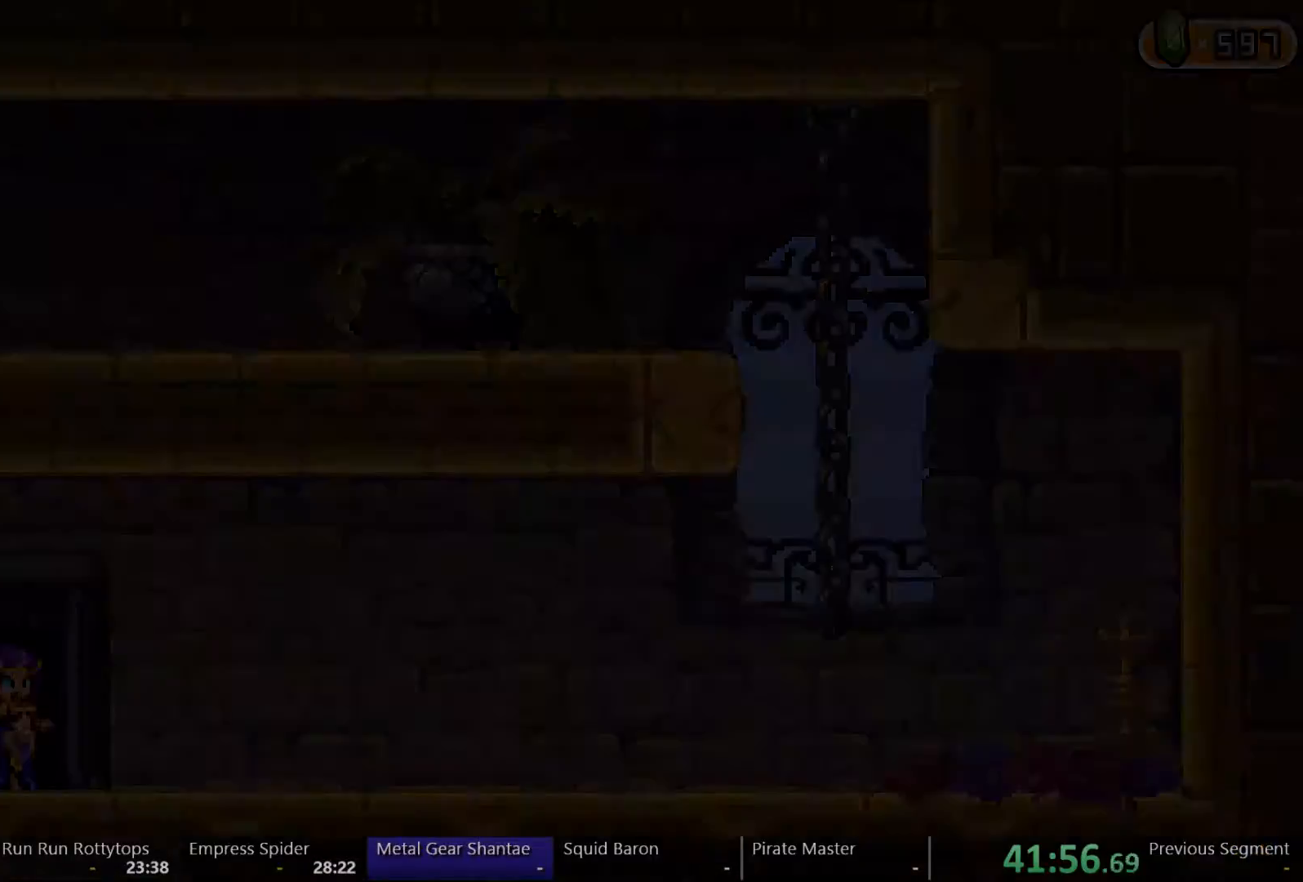
{"buttons": ["DPAD_UP"], "left_stick": "center", "right_stick": "center", "events": [[33, "DPAD_UP", "down"], [100, "DPAD_UP", "up"], [167, "DPAD_UP", "down"]]}
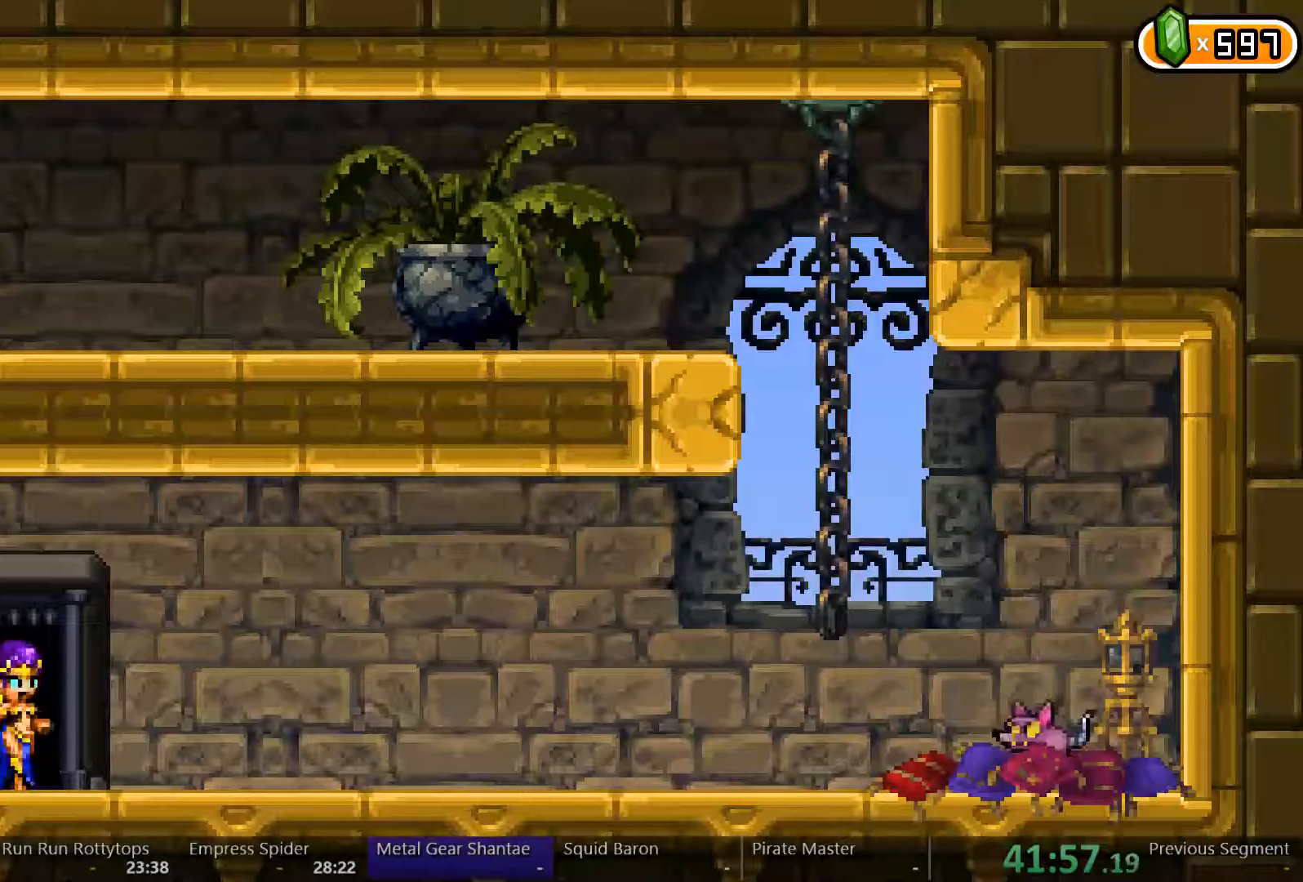
{"buttons": [], "left_stick": "center", "right_stick": "center"}
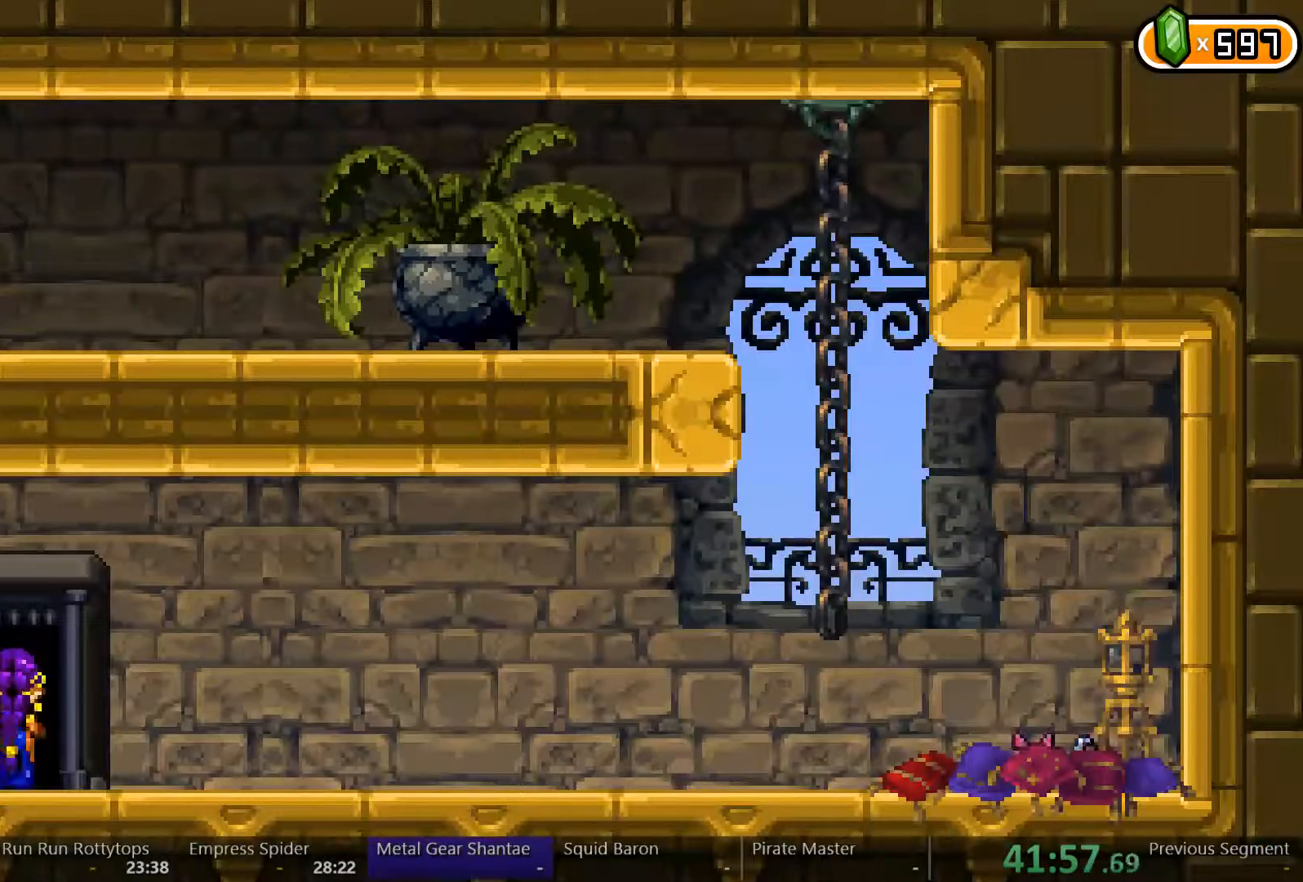
{"buttons": ["DPAD_RIGHT"], "left_stick": "center", "right_stick": "center", "events": [[433, "DPAD_RIGHT", "down"]]}
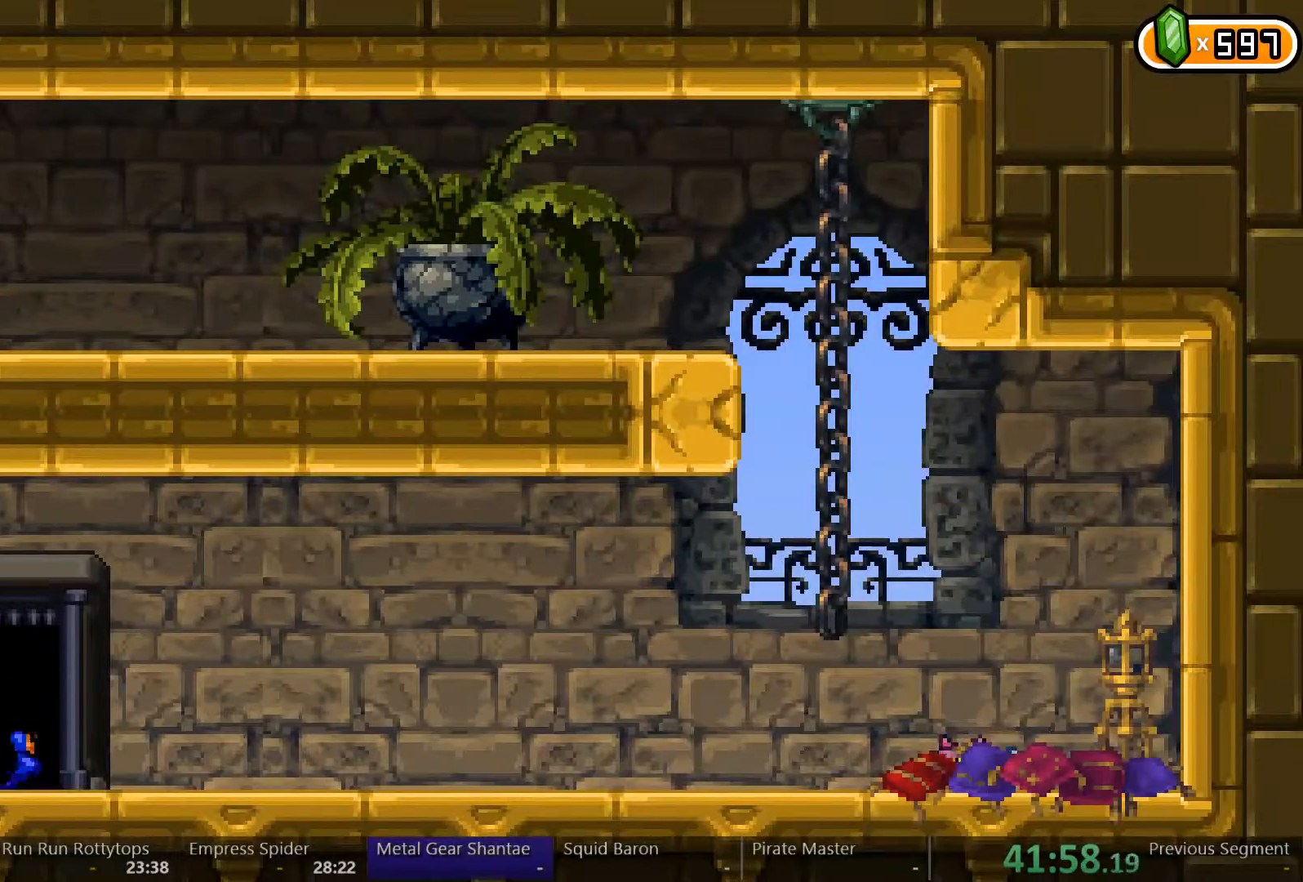
{"buttons": ["DPAD_RIGHT"], "left_stick": "center", "right_stick": "center", "events": []}
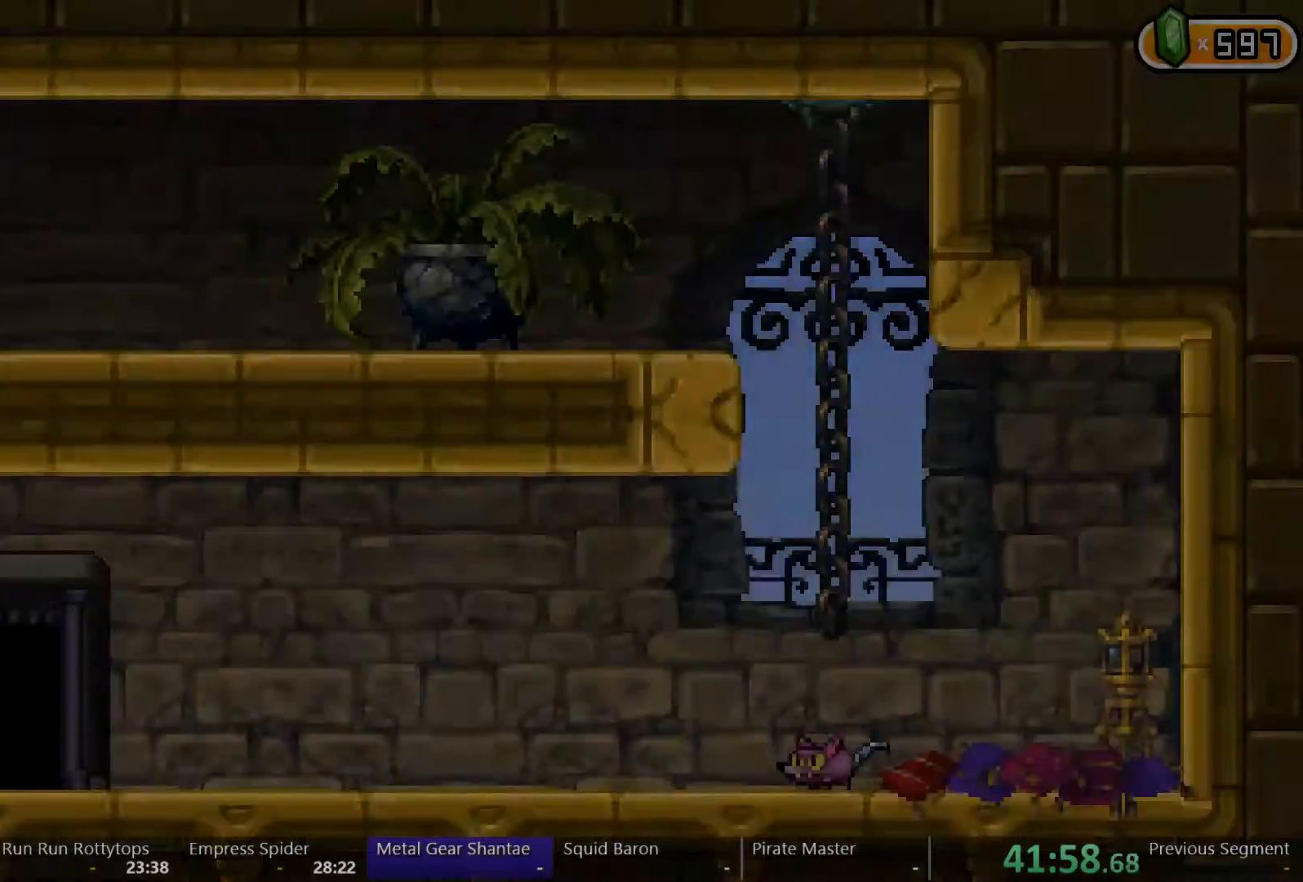
{"buttons": ["DPAD_RIGHT"], "left_stick": "center", "right_stick": "center", "events": []}
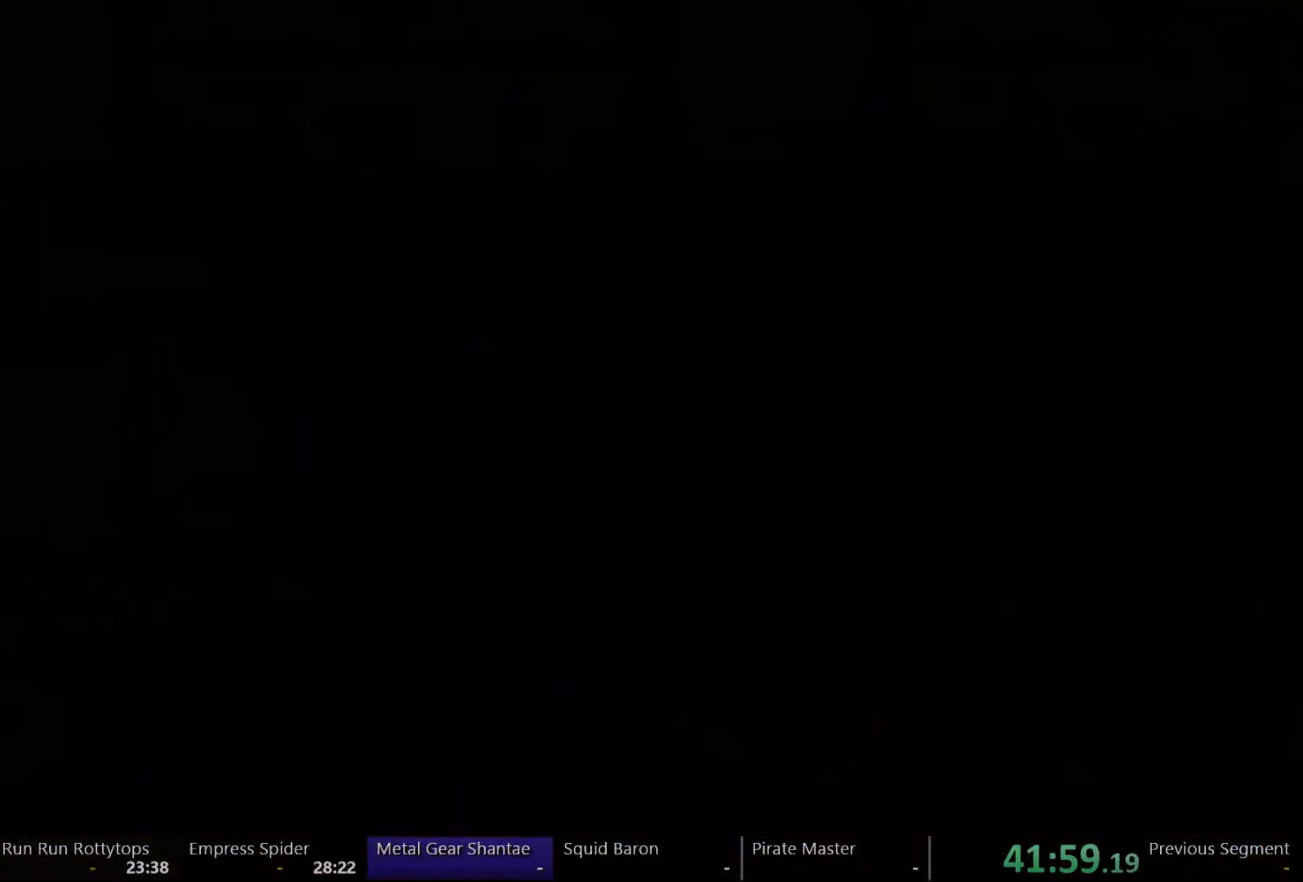
{"buttons": ["DPAD_RIGHT"], "left_stick": "center", "right_stick": "center"}
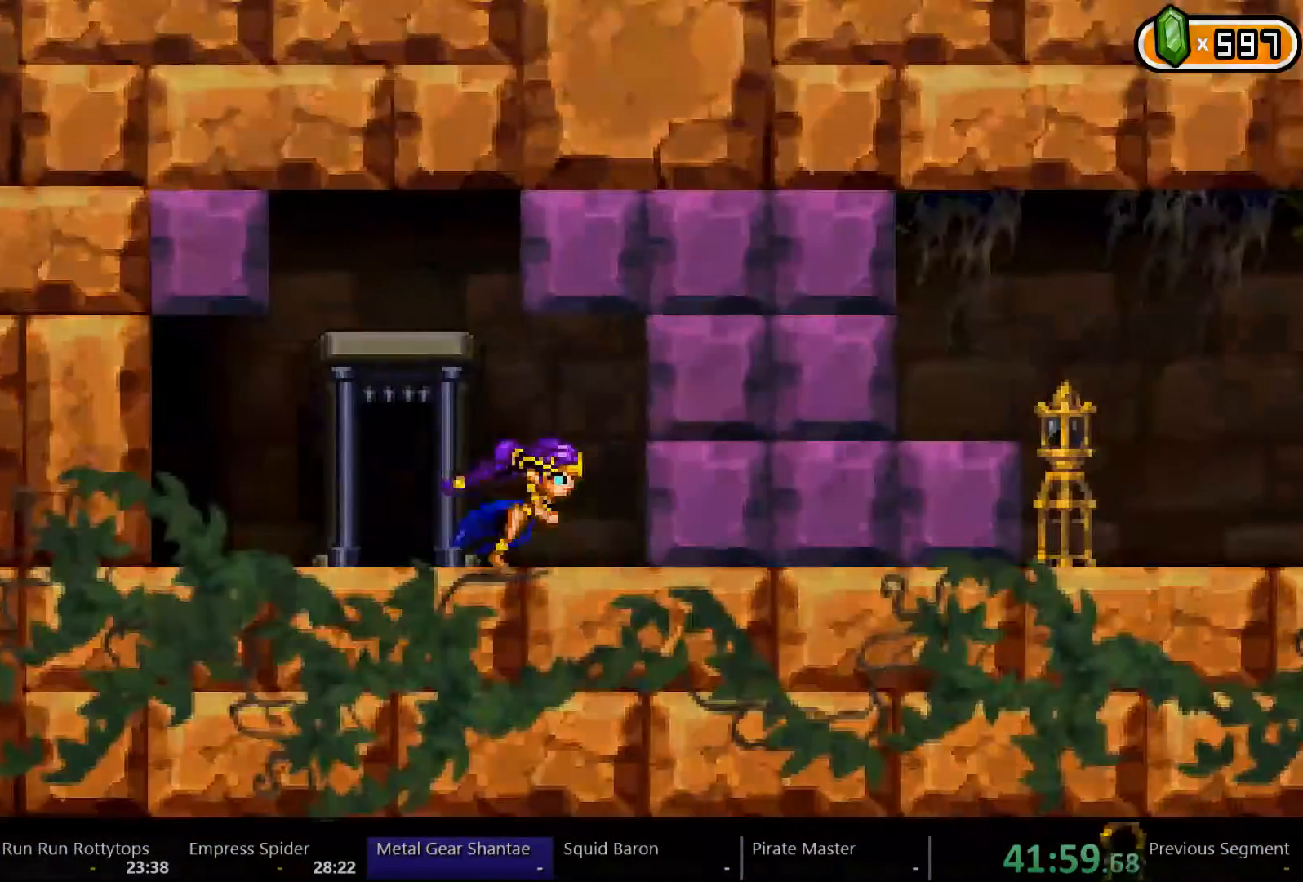
{"buttons": ["DPAD_RIGHT"], "left_stick": "center", "right_stick": "center"}
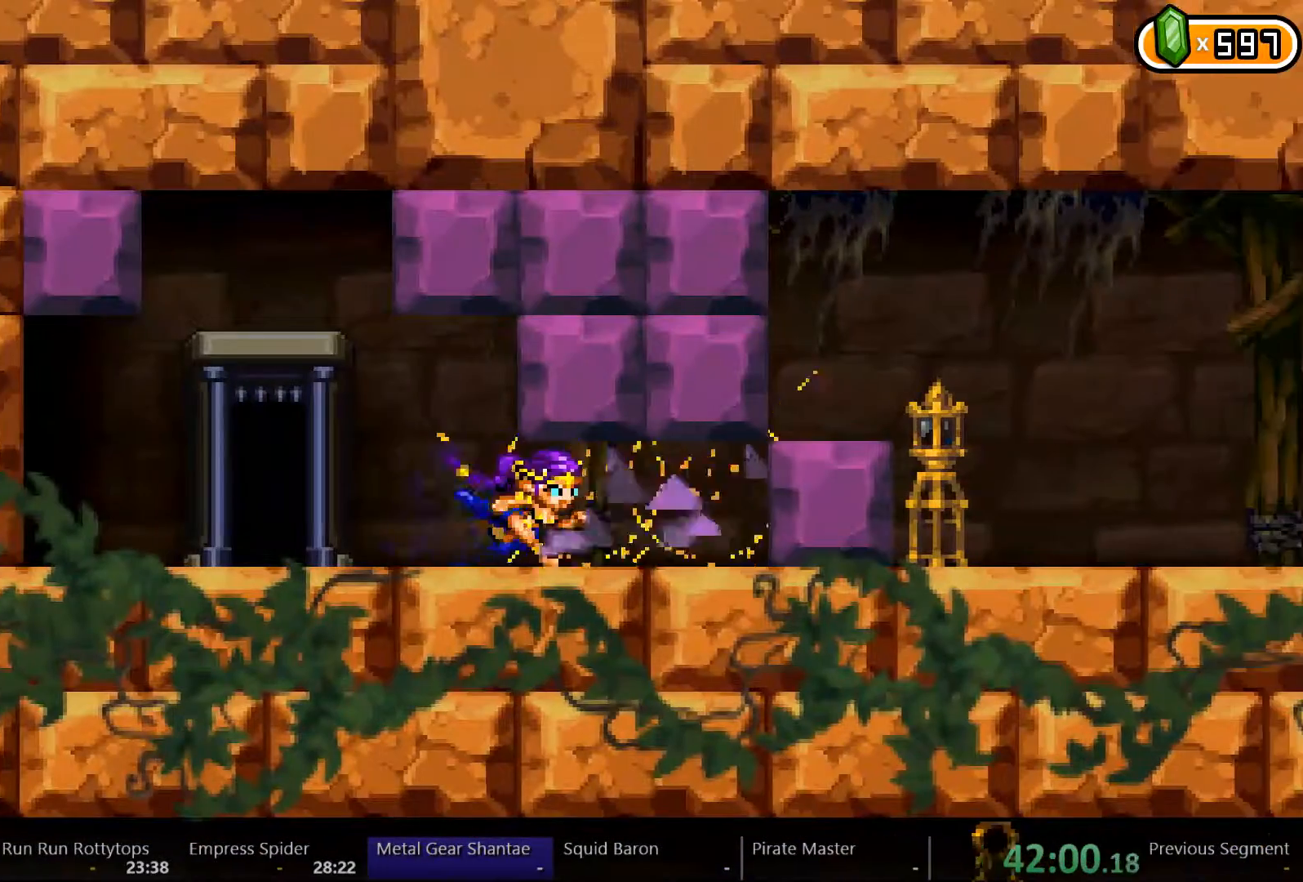
{"buttons": ["DPAD_RIGHT"], "left_stick": "center", "right_stick": "center", "events": [[233, "X", "down"], [333, "X", "up"]]}
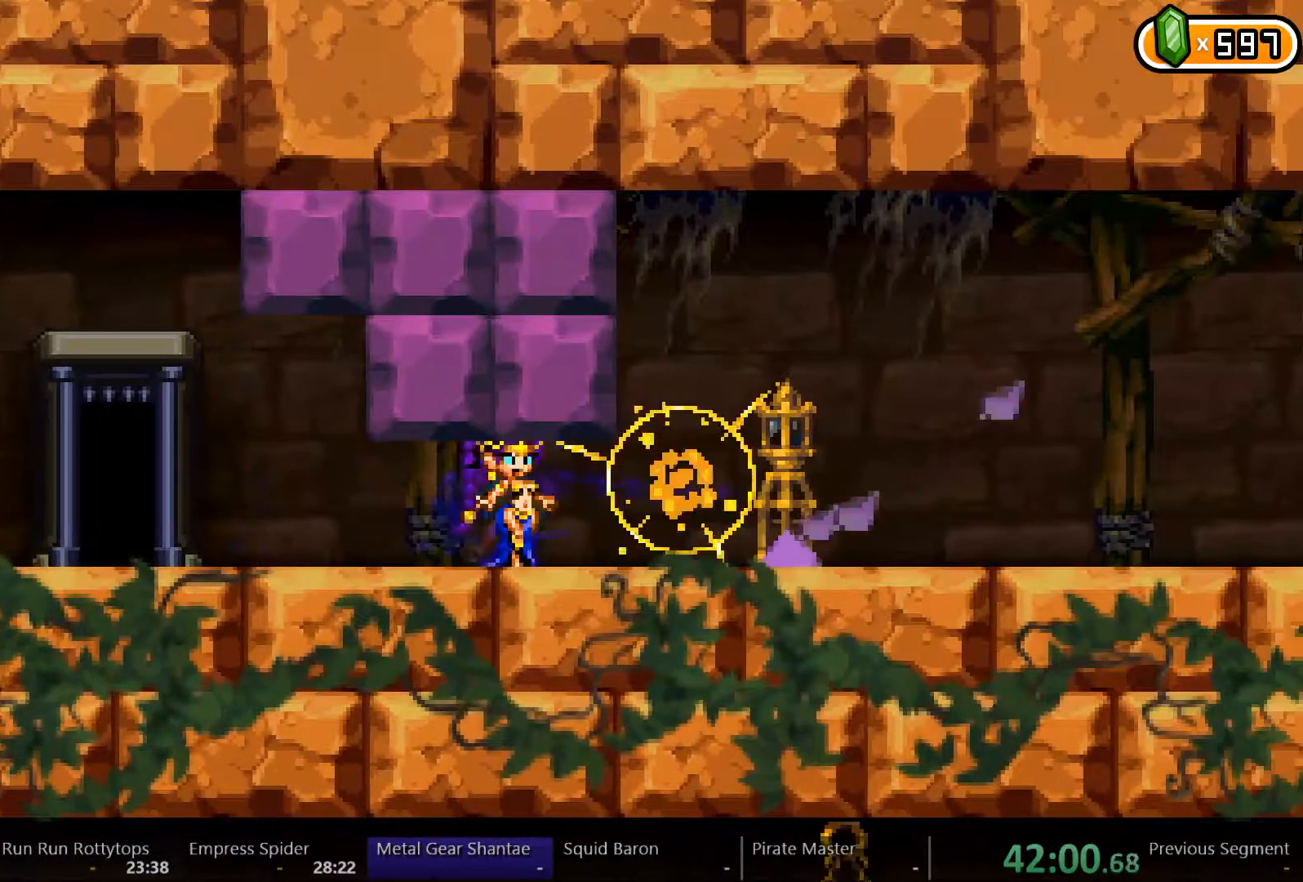
{"buttons": ["DPAD_RIGHT"], "left_stick": "center", "right_stick": "center", "events": []}
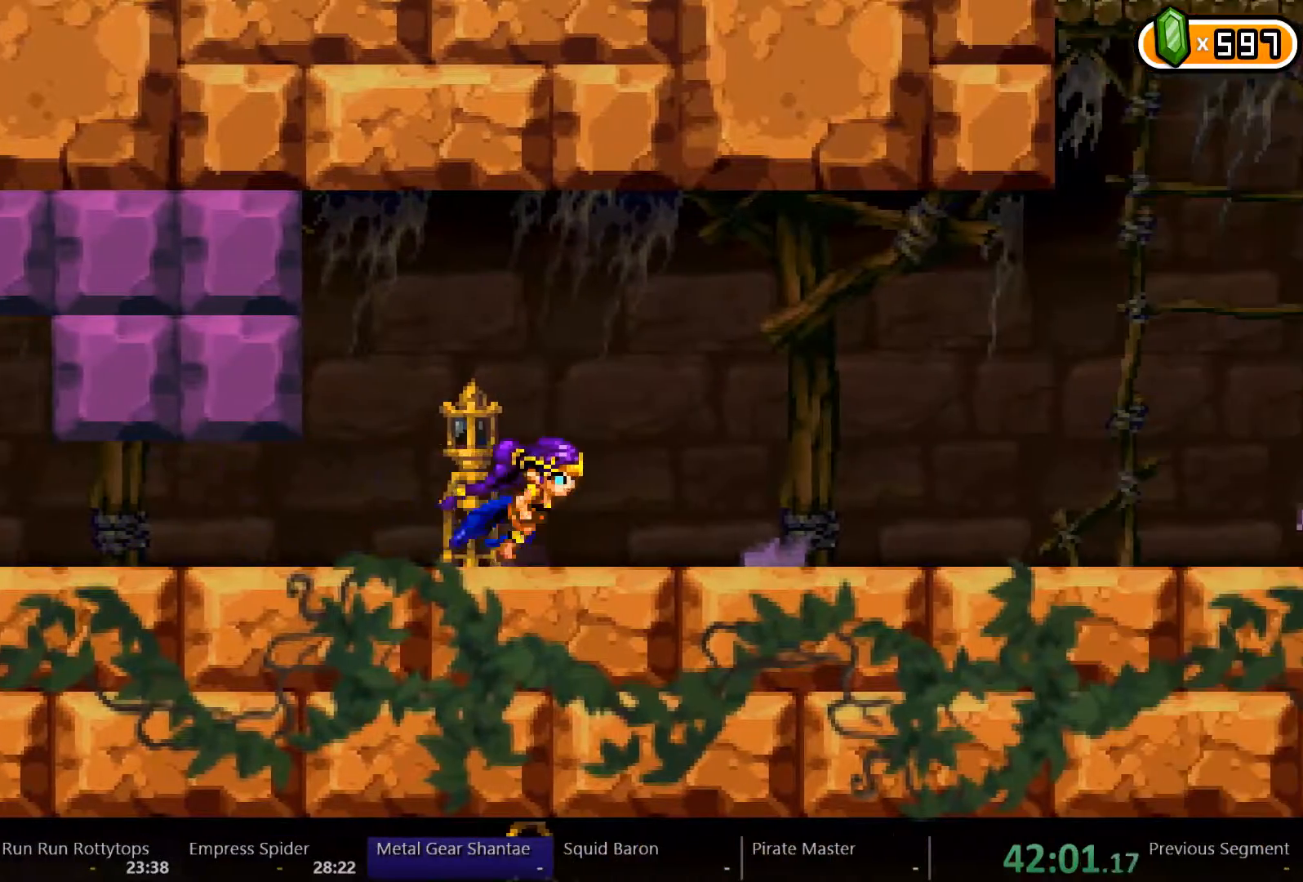
{"buttons": ["DPAD_RIGHT"], "left_stick": "center", "right_stick": "center", "events": []}
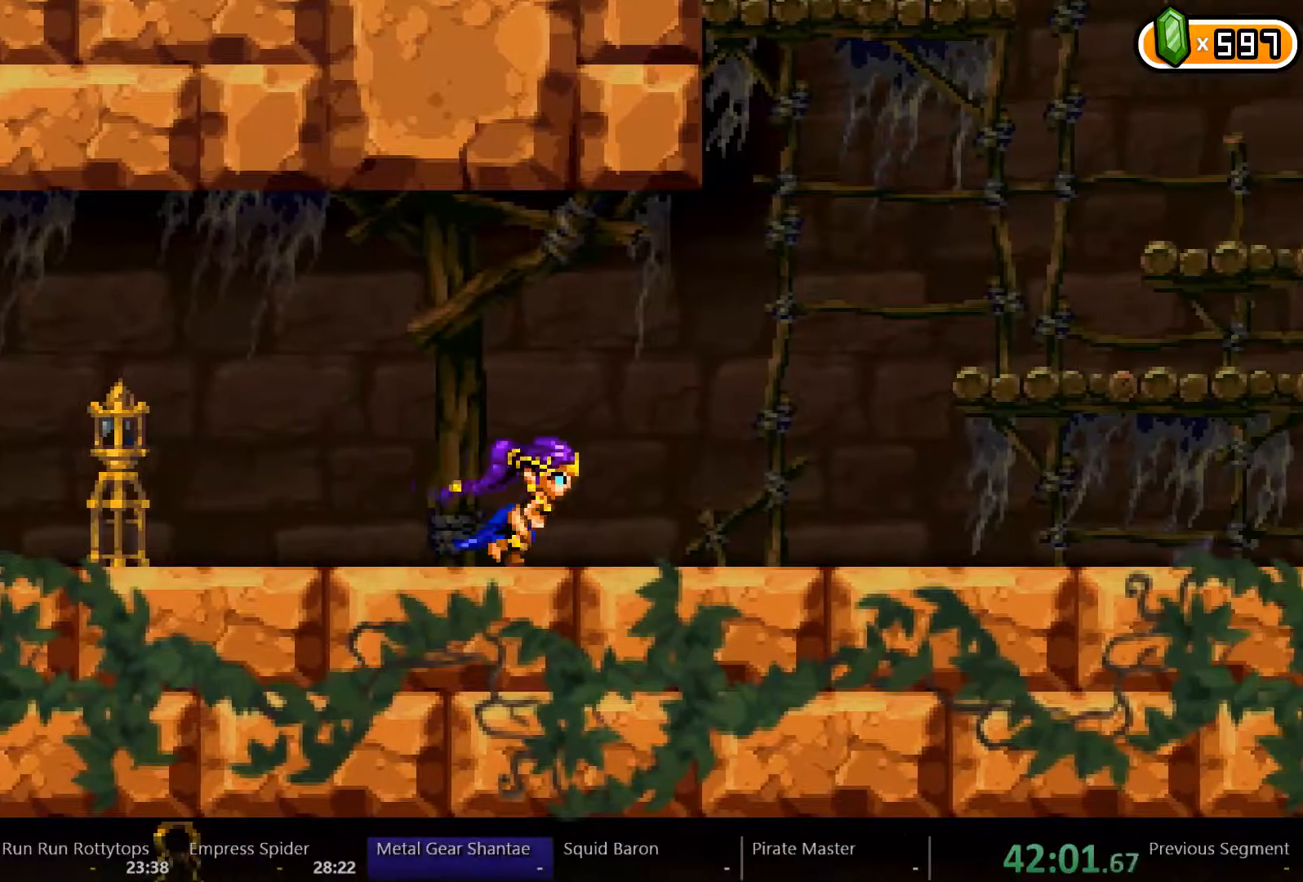
{"buttons": ["DPAD_RIGHT"], "left_stick": "center", "right_stick": "center", "events": []}
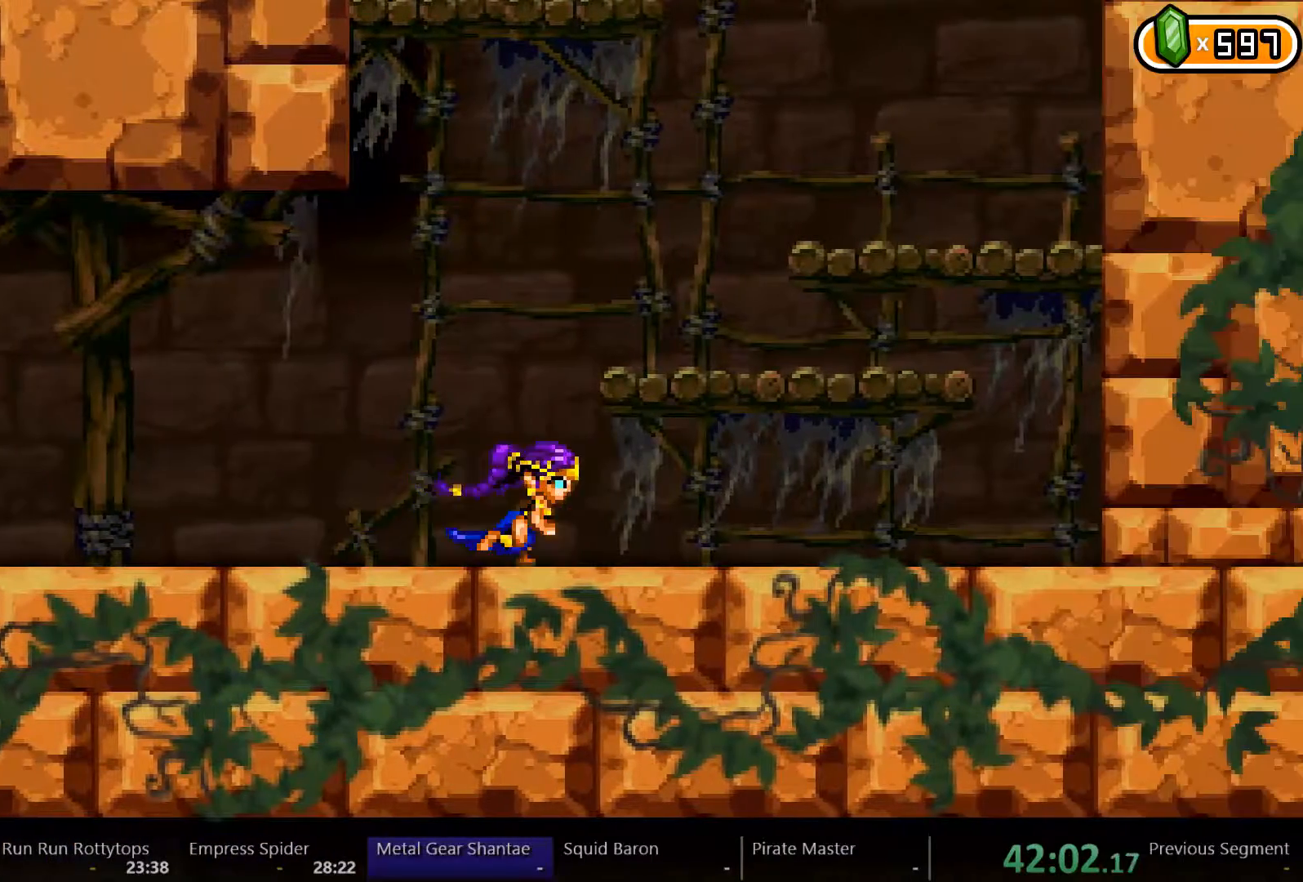
{"buttons": ["DPAD_RIGHT"], "left_stick": "center", "right_stick": "center"}
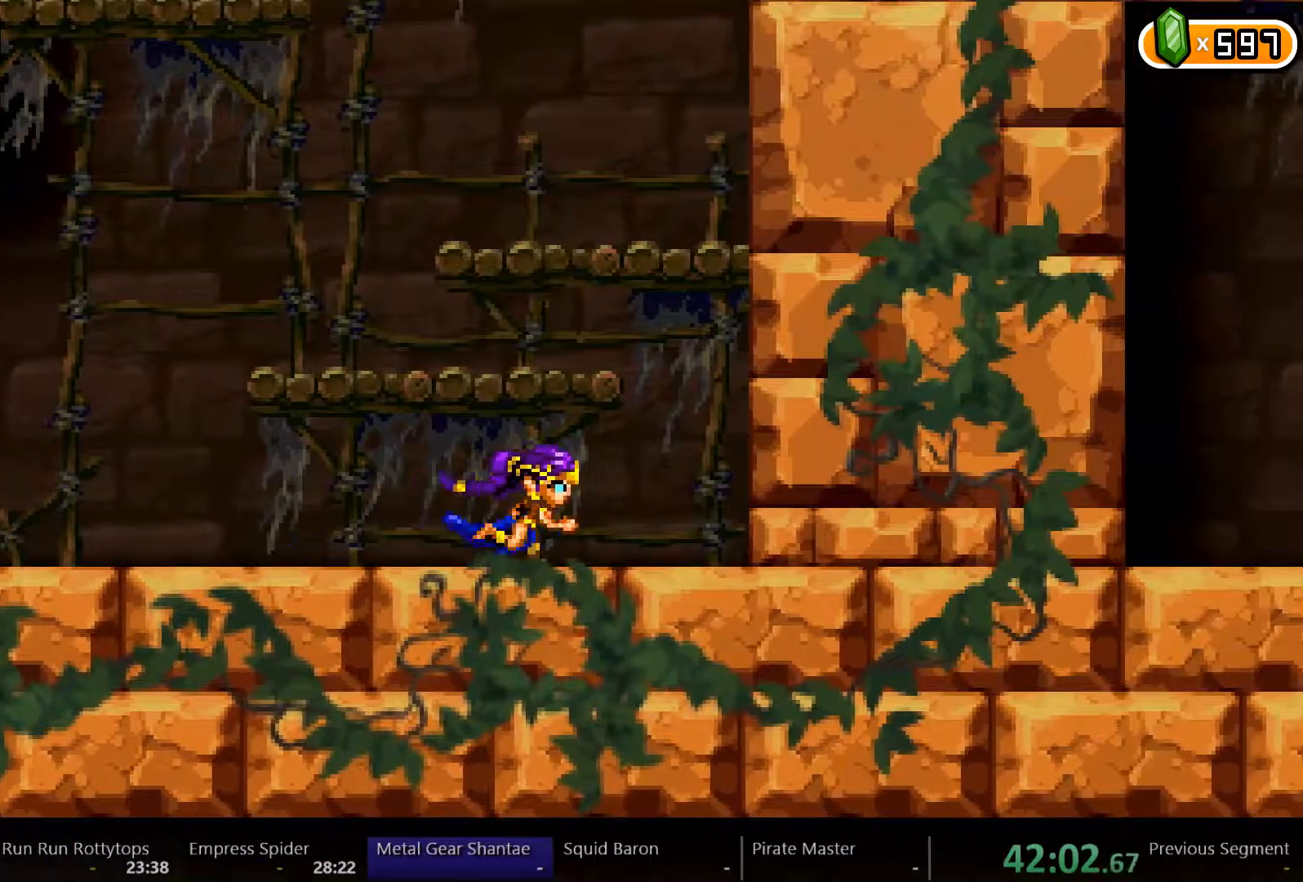
{"buttons": ["DPAD_RIGHT"], "left_stick": "center", "right_stick": "center"}
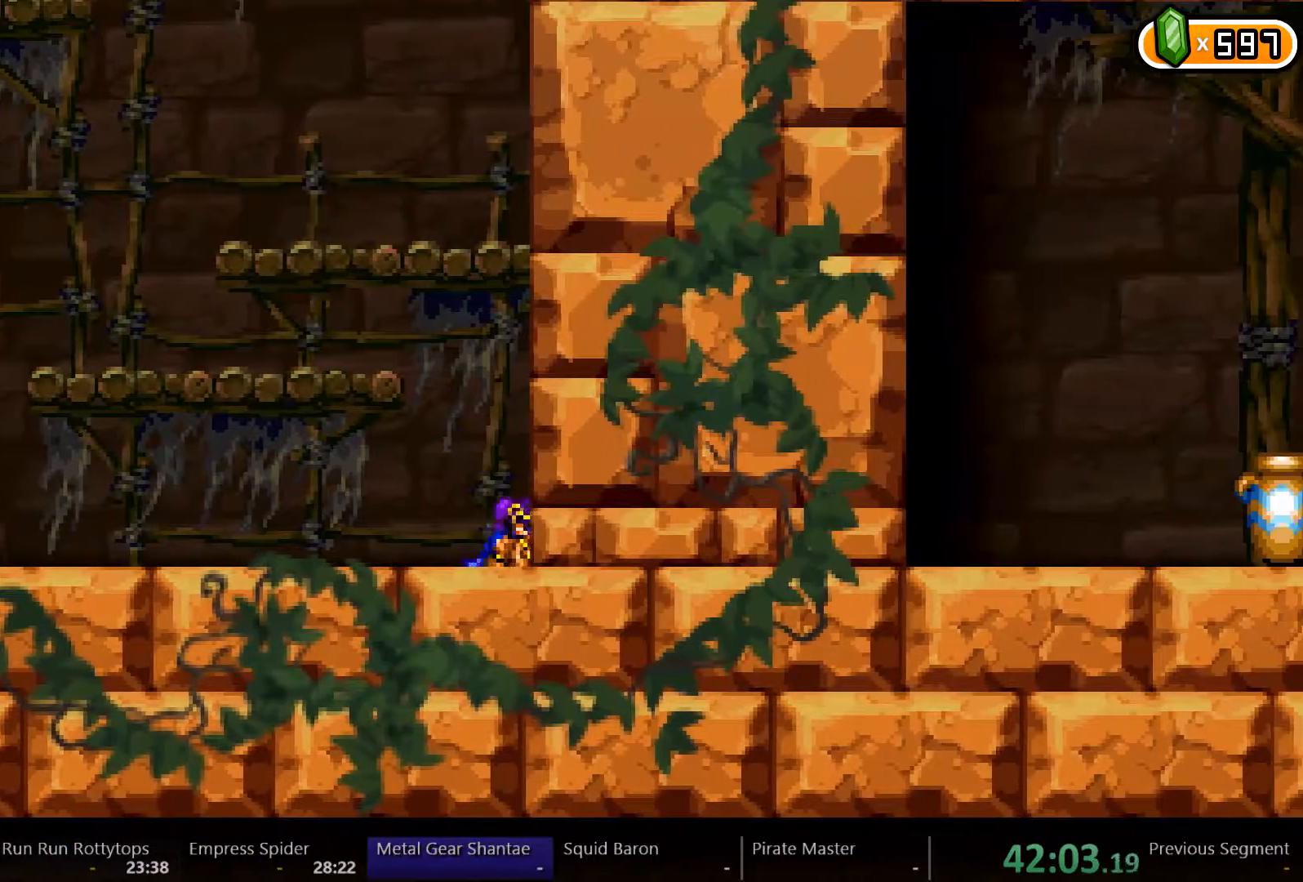
{"buttons": ["DPAD_RIGHT"], "left_stick": "center", "right_stick": "center", "events": []}
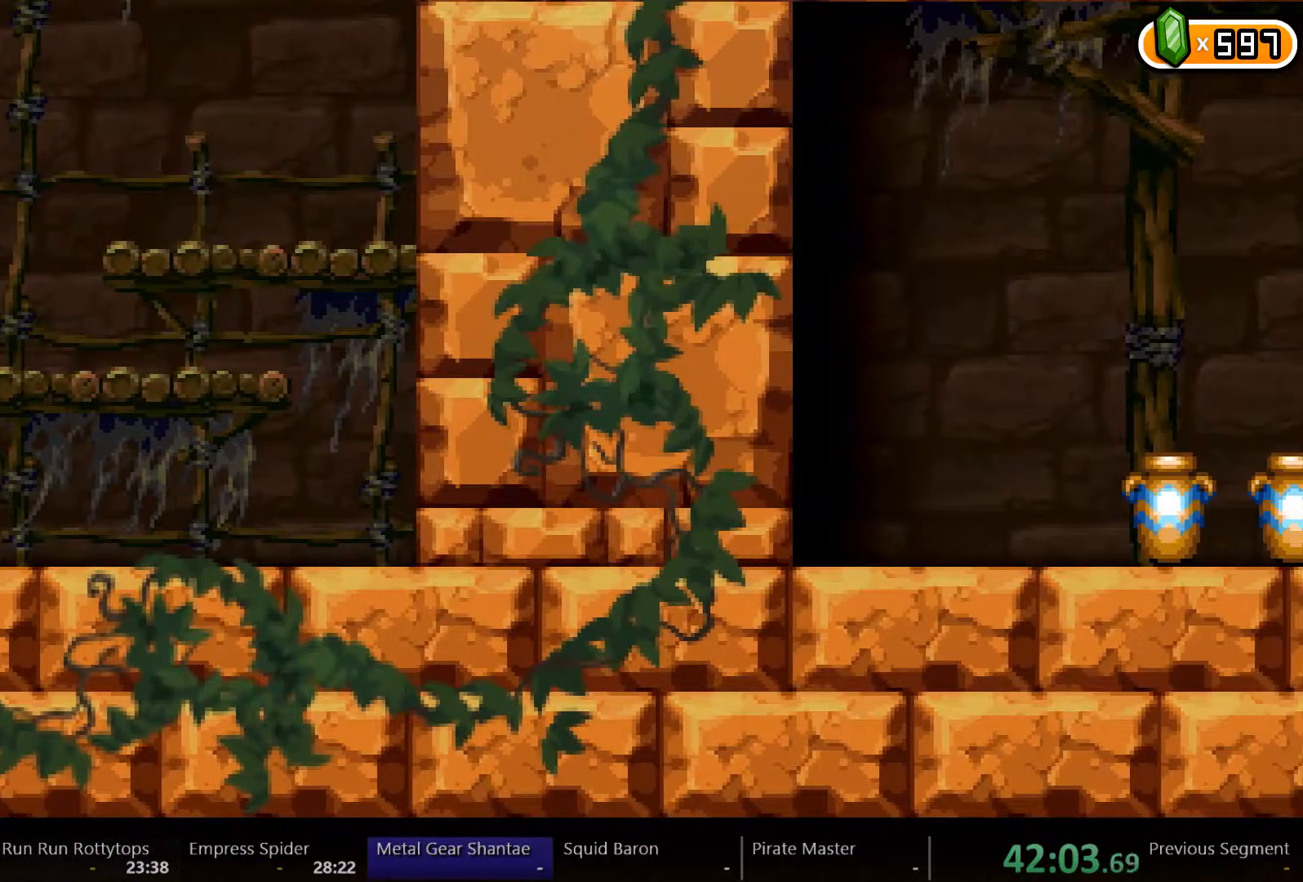
{"buttons": ["DPAD_RIGHT"], "left_stick": "center", "right_stick": "center", "events": []}
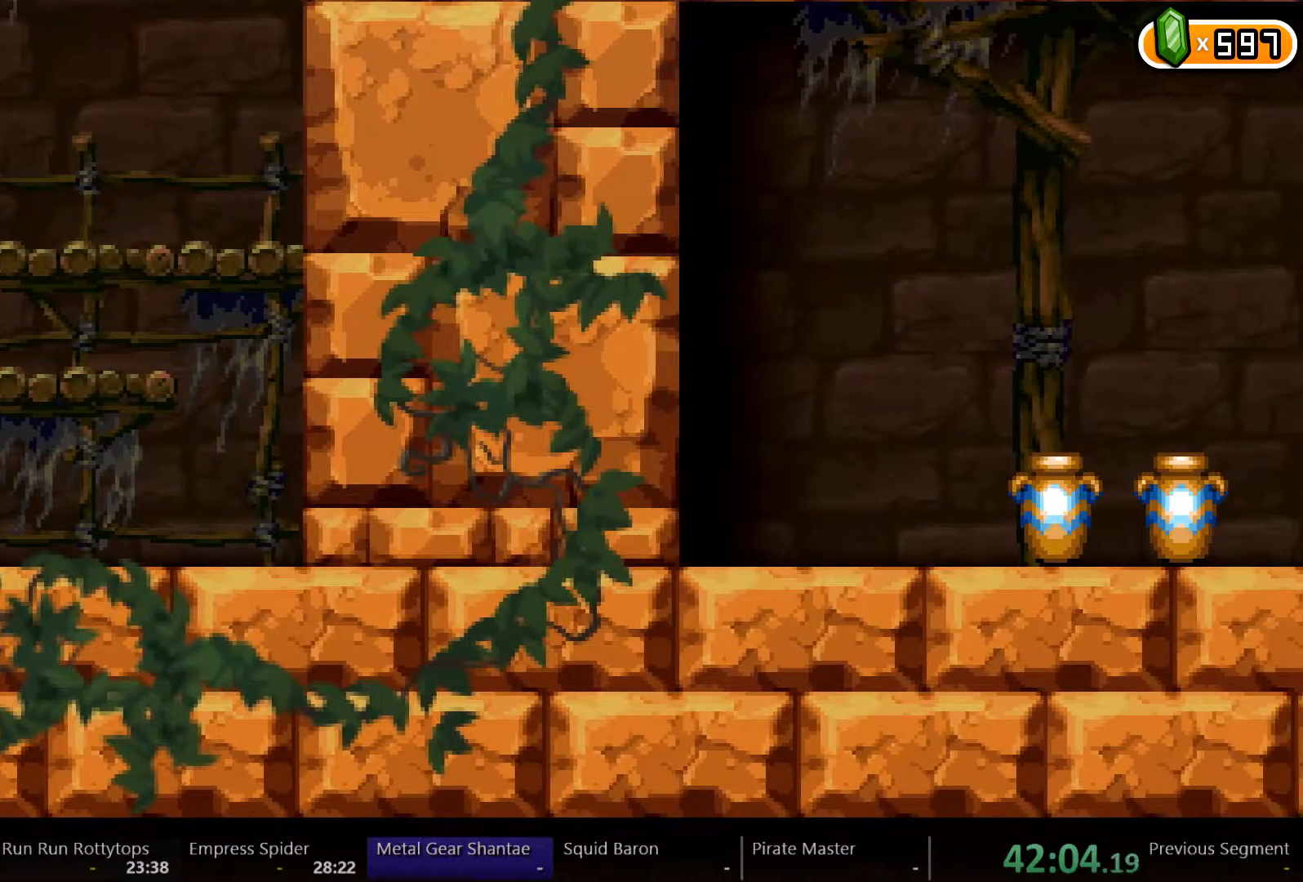
{"buttons": ["DPAD_RIGHT"], "left_stick": "center", "right_stick": "center", "events": []}
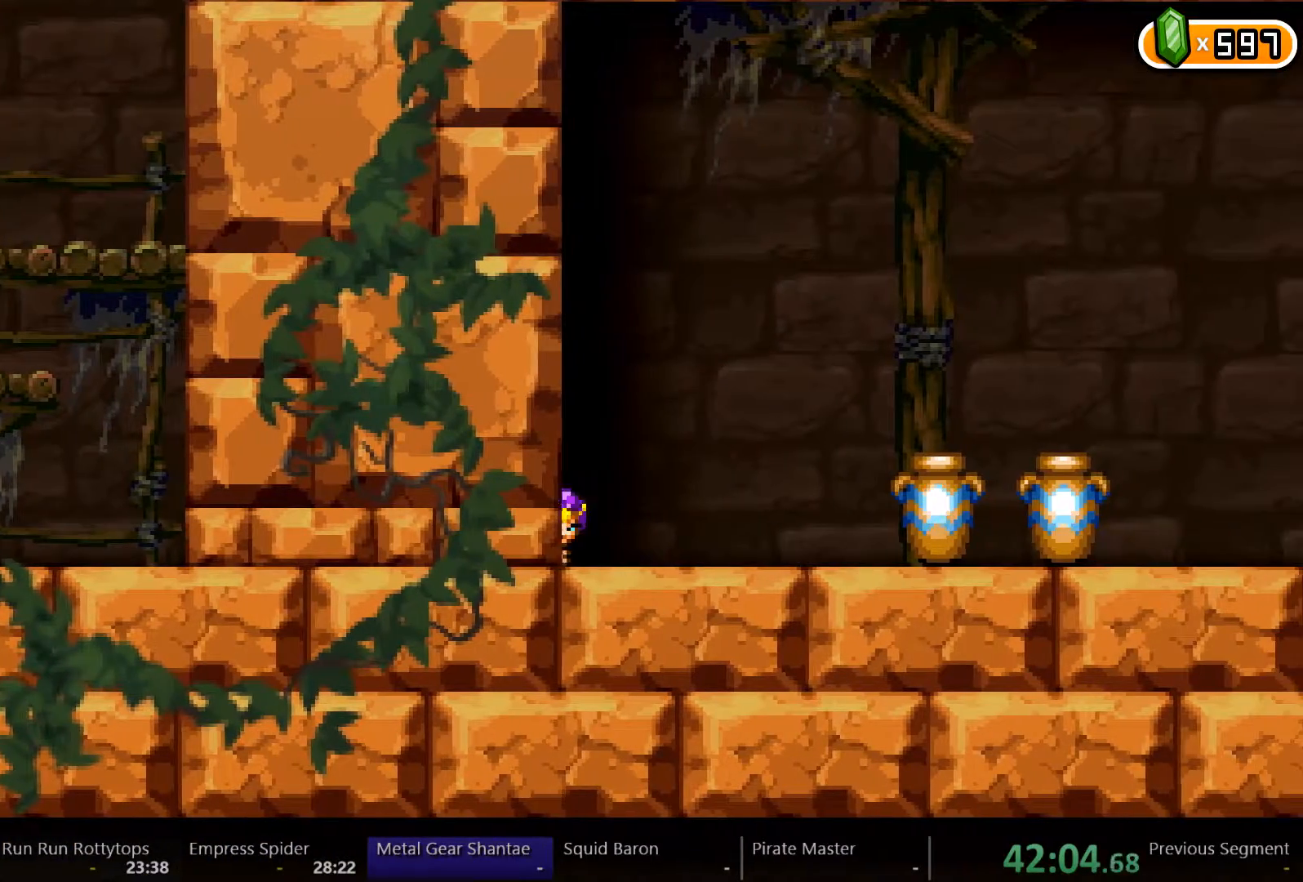
{"buttons": ["DPAD_RIGHT"], "left_stick": "center", "right_stick": "center", "events": []}
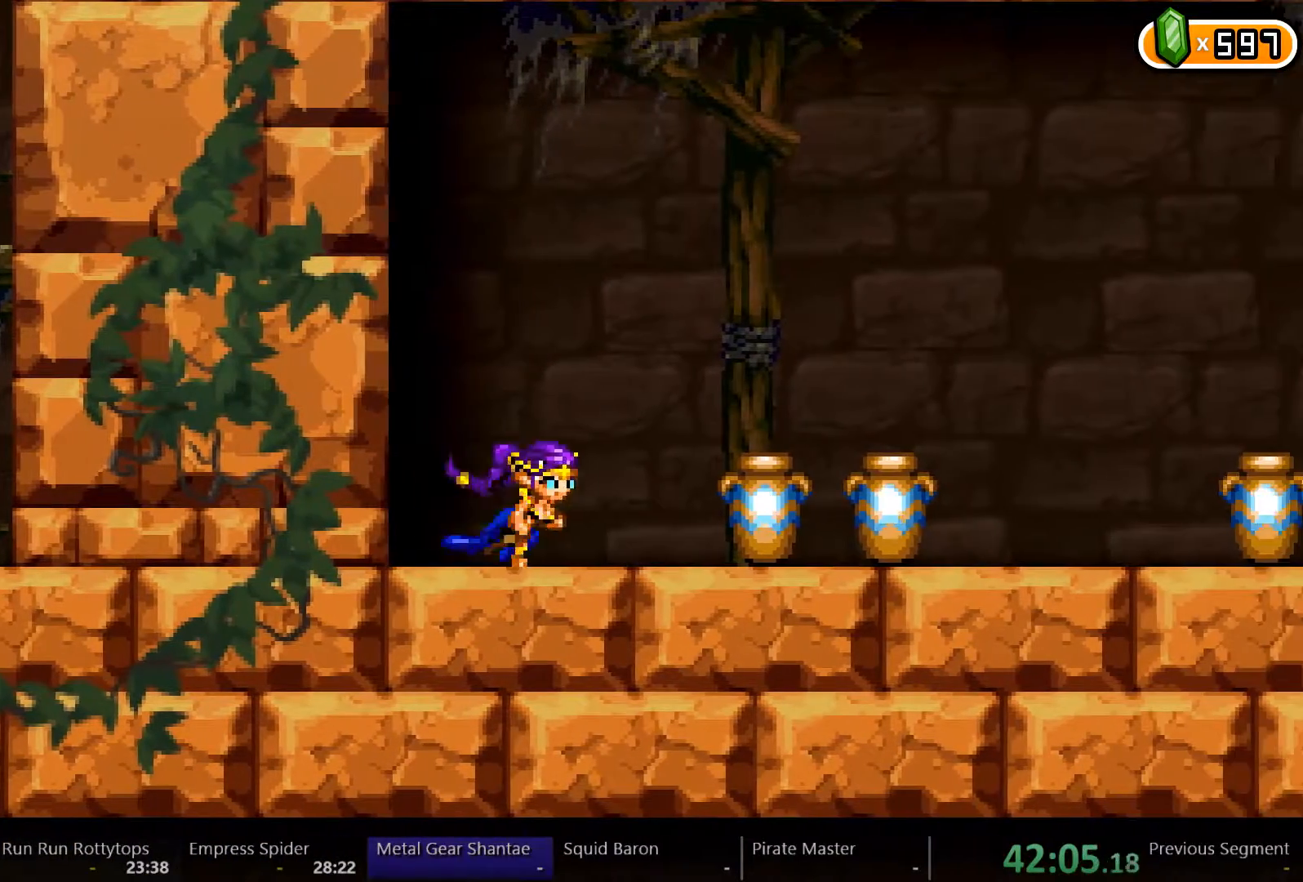
{"buttons": ["DPAD_RIGHT"], "left_stick": "center", "right_stick": "center", "events": [[233, "X", "down"], [300, "X", "up"]]}